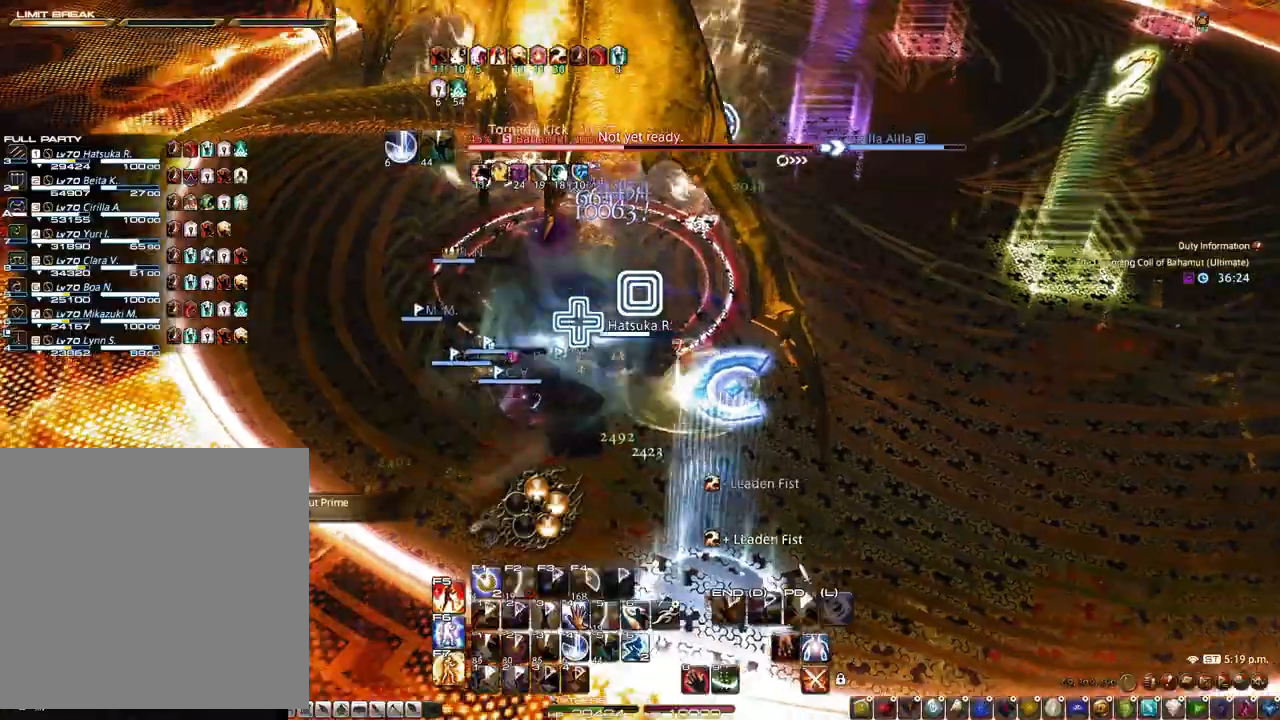
Gameplay with keyboard and mouse; each line is a JSON object with the keys and mouse buttons held at the frame after it. "events" lists presses ("down") and releases ("up") of "1", "2", "3", "4", "5", "a", "alt", "c", "caps_lock", "ctrl", "d", "e", "f", "g", "q", "r", "s", "shift", "space", "t", "tab", "v", "w", "x", "z", "mouse_left", "mouse_wheel" and "mouse_right" between this image and that frame as [ms after this image, input, new state], when the widget could be followed in between. "mouse_left", "mouse_wheel", "mouse_right" = the "left", "wheel", "right" buttons of the "mouse" list. No other keys are recorded. "wheel" means that the mouse wheel is clicked or scrolled. Not read: mouse_move.
{"keys": ["r", "z"], "mouse": [], "events": [[367, "r", "down"]]}
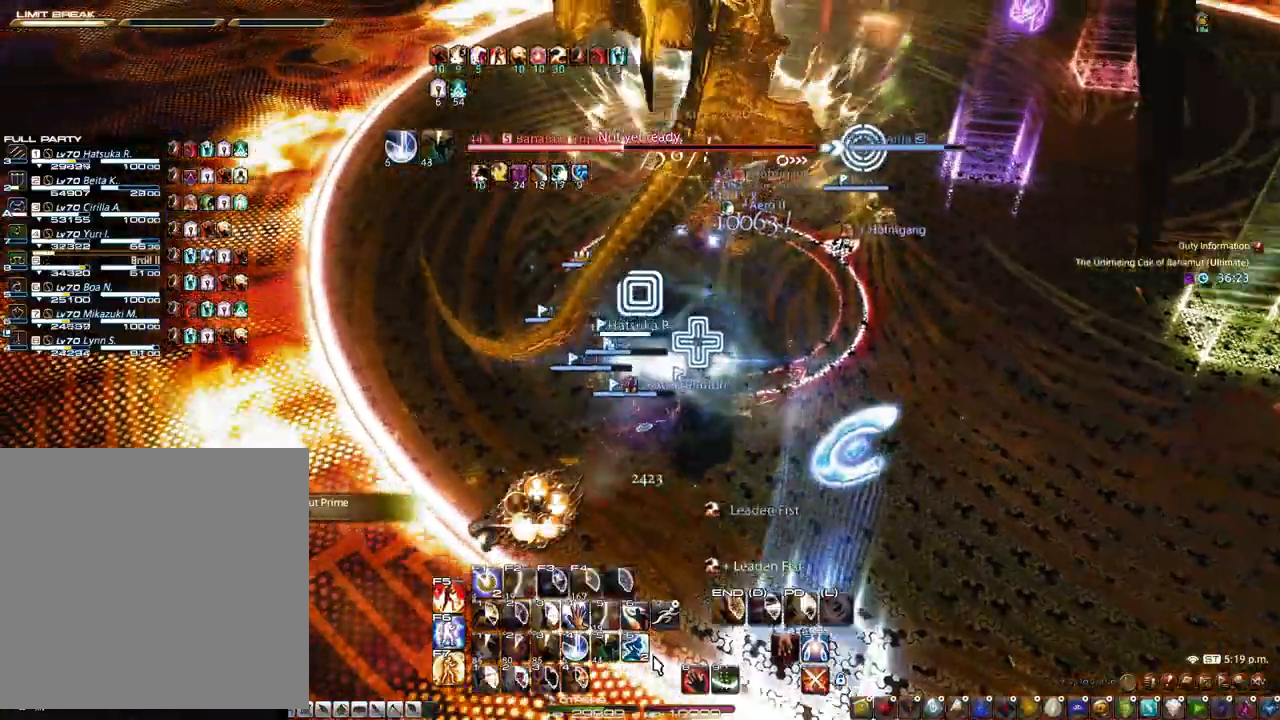
{"keys": ["alt"], "mouse": ["right"], "events": [[50, "r", "up"], [150, "mouse_left", "down"], [150, "z", "up"], [233, "mouse_left", "up"], [433, "alt", "down"], [483, "mouse_right", "down"]]}
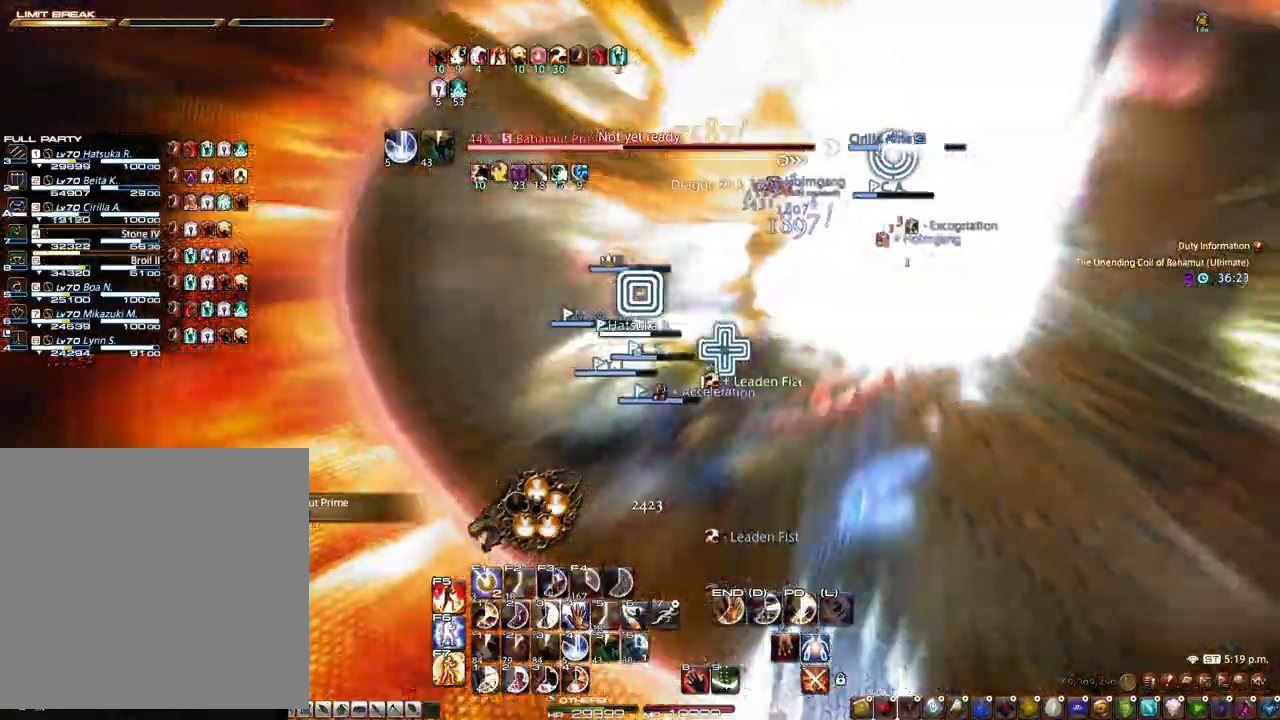
{"keys": ["alt"], "mouse": ["right"], "events": [[167, "mouse_right", "up"], [350, "1", "down"], [450, "1", "up"], [483, "mouse_right", "down"]]}
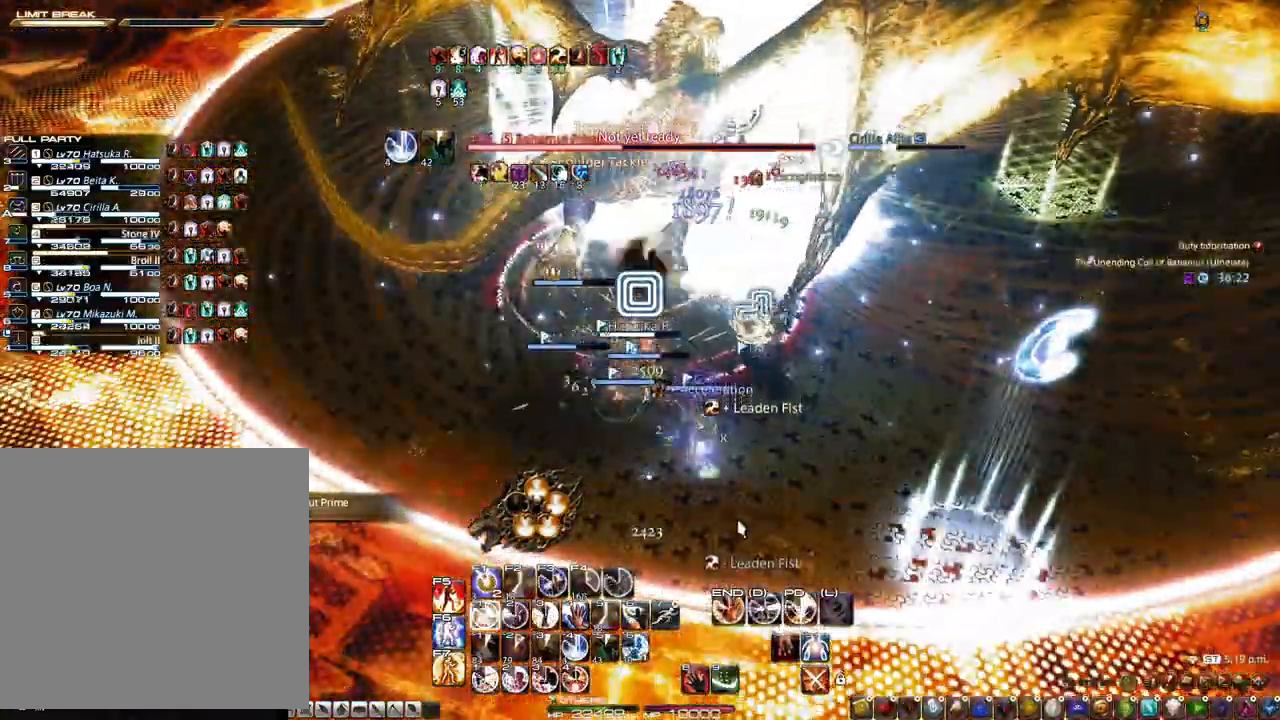
{"keys": ["1", "alt"], "mouse": [], "events": [[33, "1", "down"], [83, "1", "up"], [183, "1", "down"], [183, "mouse_right", "up"], [267, "1", "up"], [467, "1", "down"]]}
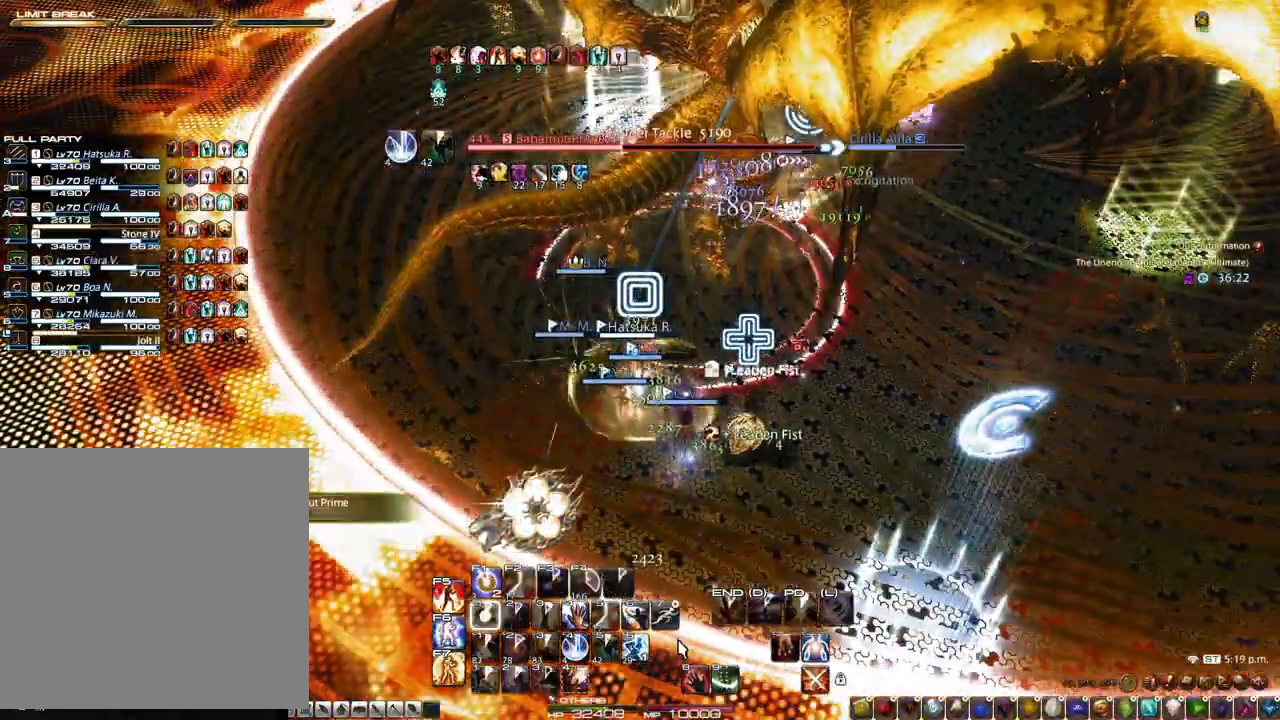
{"keys": ["4", "d"], "mouse": [], "events": [[50, "1", "up"], [100, "alt", "up"], [233, "d", "down"], [383, "4", "down"]]}
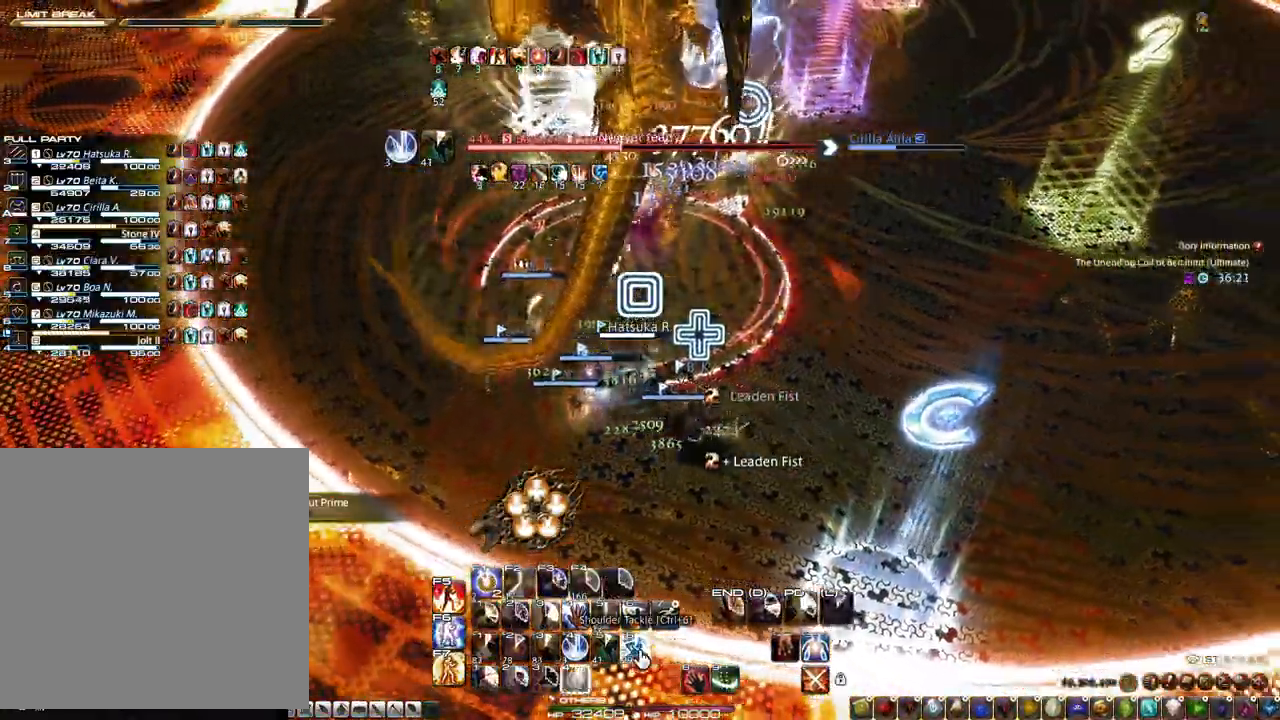
{"keys": ["d"], "mouse": [], "events": [[17, "4", "up"], [250, "mouse_left", "down"], [350, "mouse_left", "up"]]}
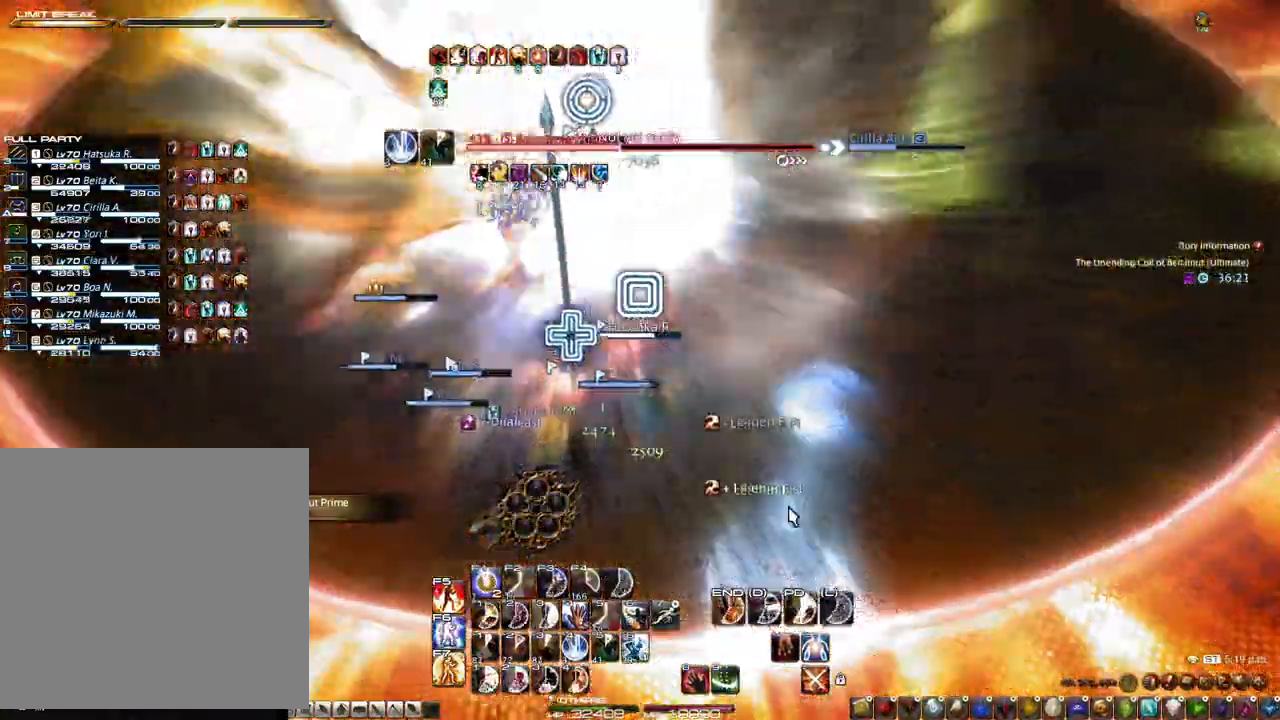
{"keys": [], "mouse": ["right"], "events": [[33, "mouse_right", "down"], [233, "d", "up"], [267, "1", "down"], [500, "1", "up"]]}
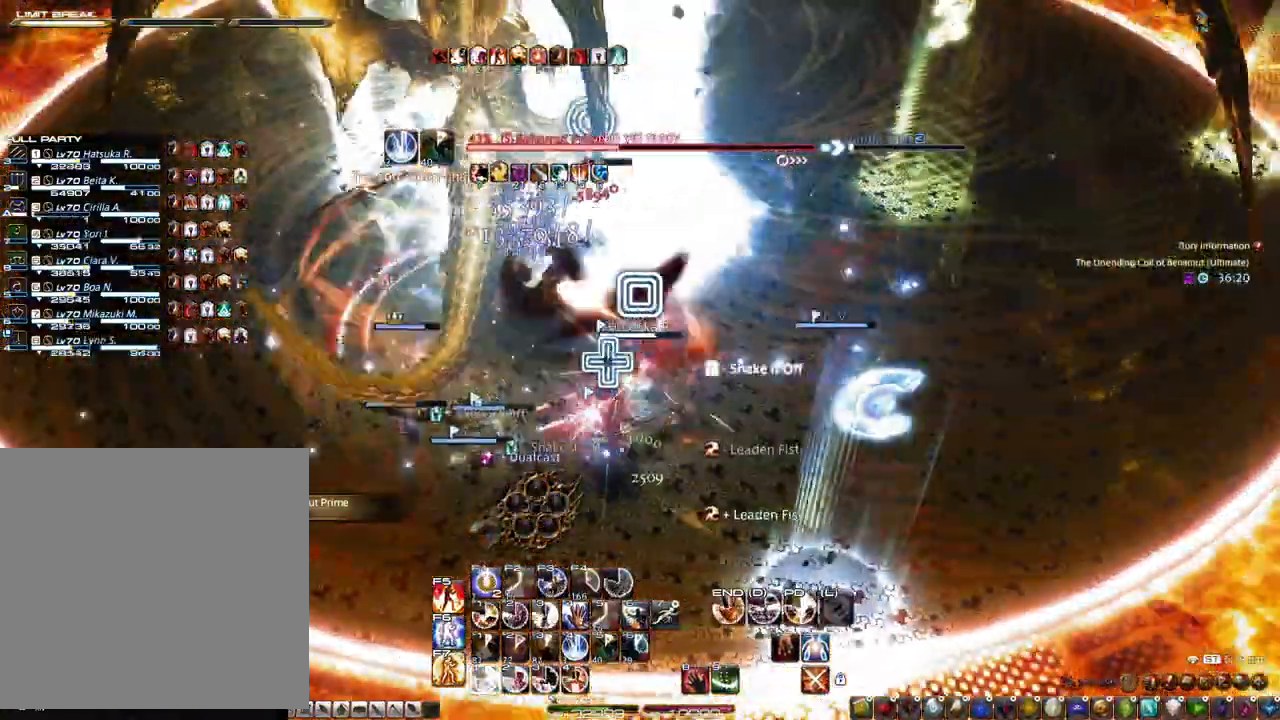
{"keys": [], "mouse": [], "events": [[50, "1", "down"], [300, "1", "up"], [333, "1", "down"], [383, "mouse_right", "up"], [433, "1", "up"]]}
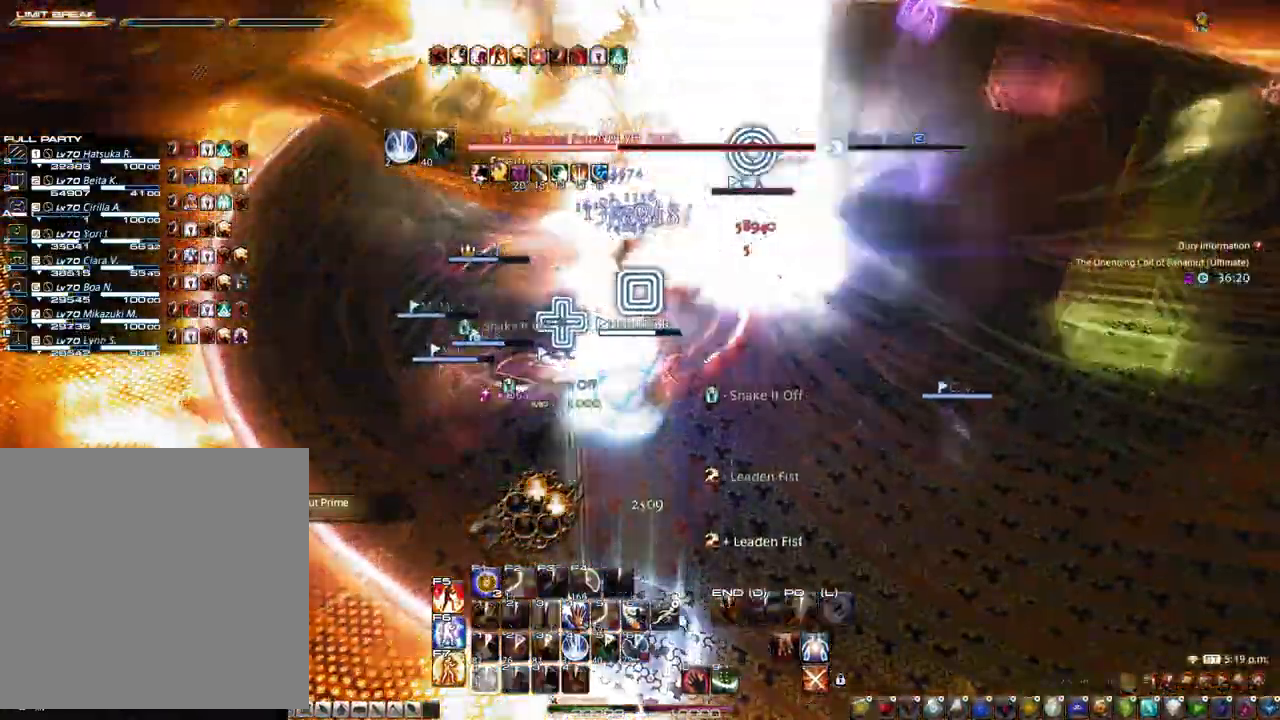
{"keys": ["z"], "mouse": [], "events": [[17, "1", "down"], [167, "1", "up"], [250, "z", "down"]]}
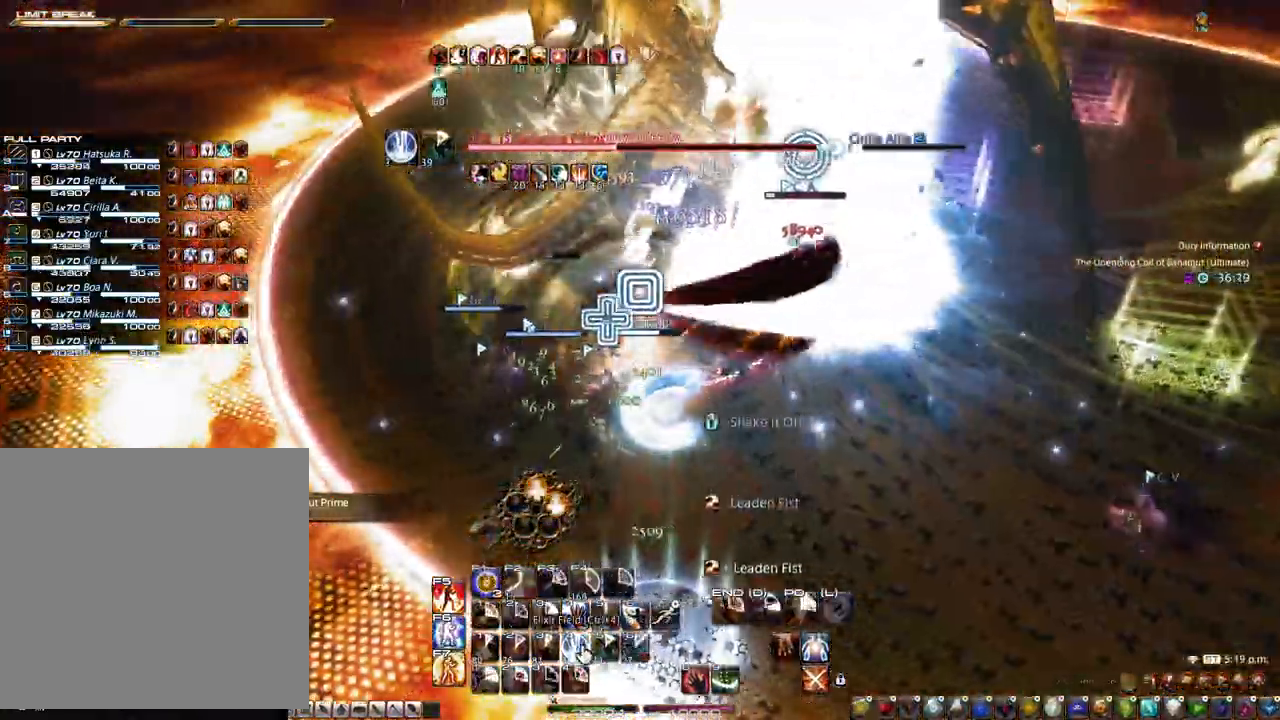
{"keys": [], "mouse": ["right"], "events": [[183, "mouse_left", "down"], [183, "r", "down"], [267, "mouse_left", "up"], [367, "mouse_right", "down"], [367, "r", "up"], [417, "z", "up"]]}
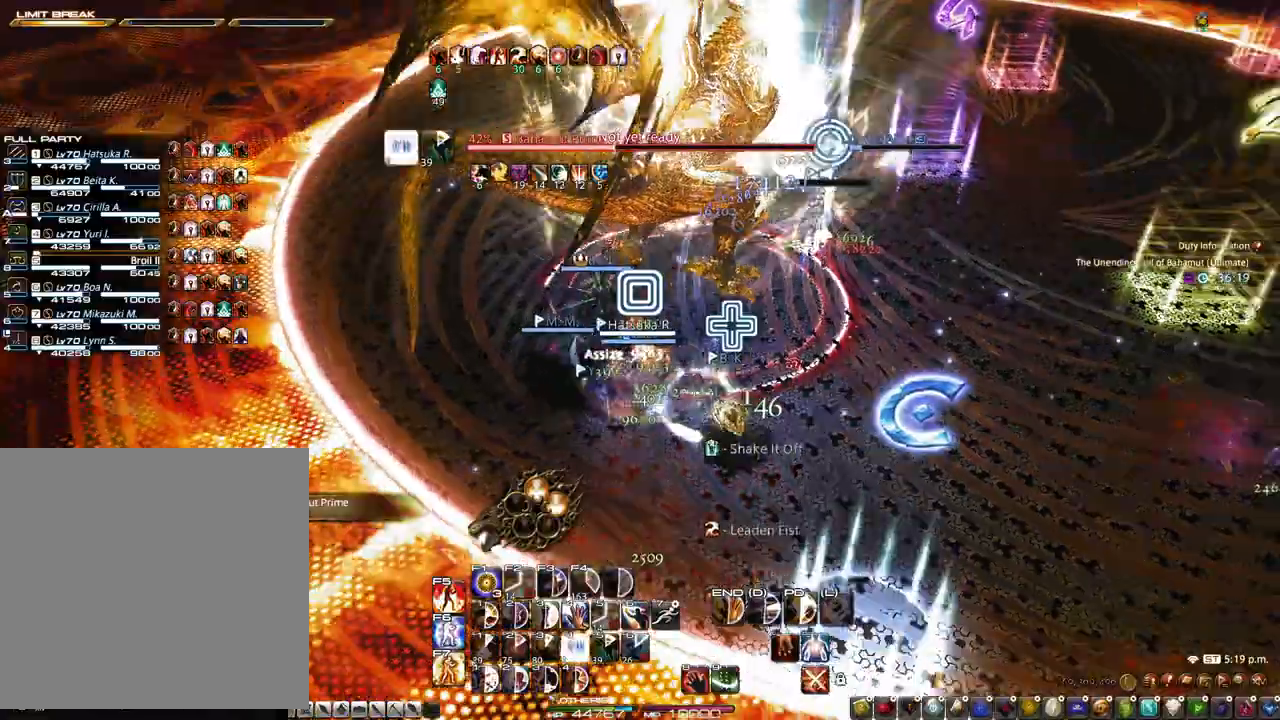
{"keys": ["1", "alt"], "mouse": ["right"], "events": [[100, "alt", "down"], [433, "1", "down"]]}
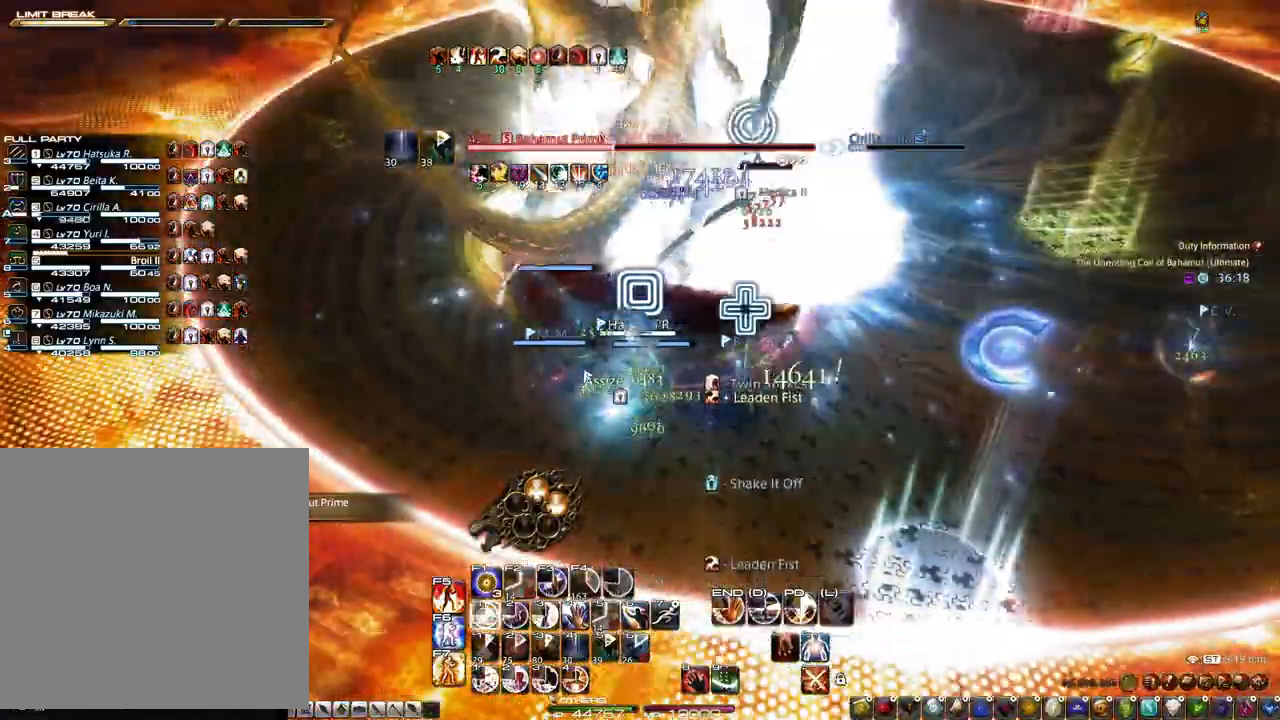
{"keys": ["1", "alt"], "mouse": [], "events": [[17, "1", "up"], [67, "1", "down"], [167, "1", "up"], [217, "1", "down"], [300, "1", "up"], [350, "1", "down"], [450, "mouse_right", "up"]]}
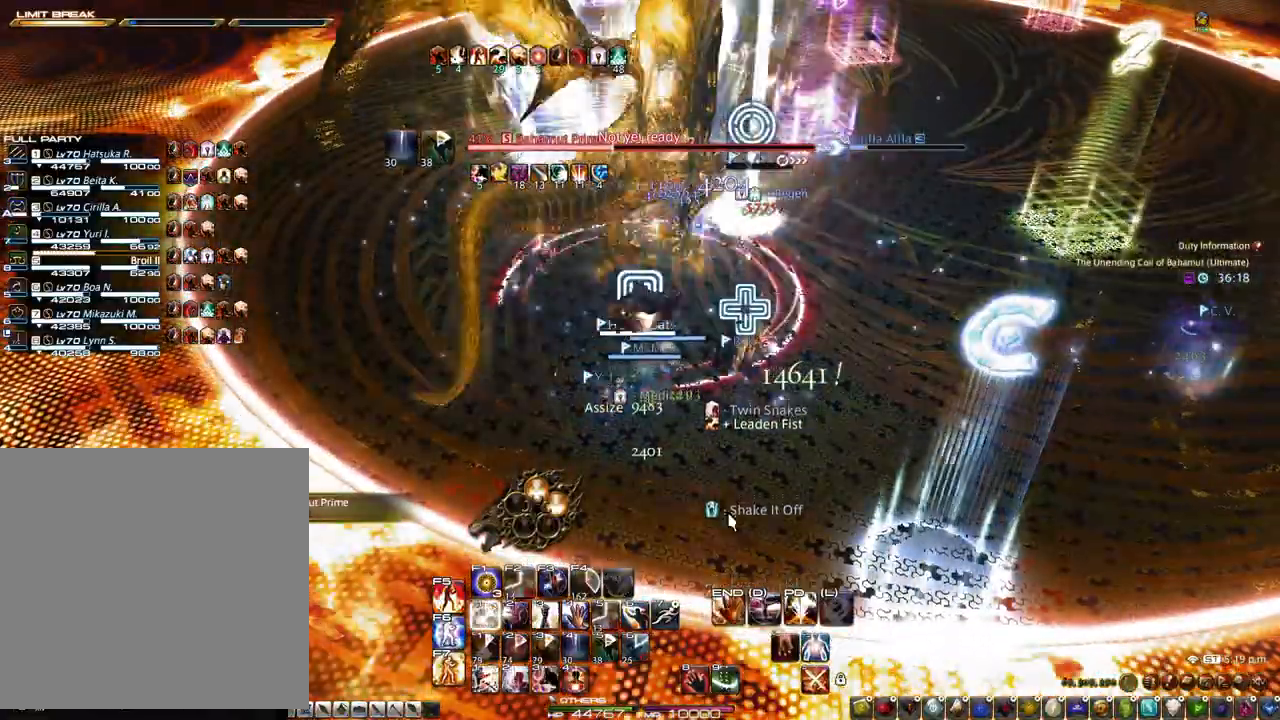
{"keys": ["d", "s"], "mouse": ["right"], "events": [[33, "1", "up"], [33, "alt", "up"], [267, "d", "down"], [267, "mouse_right", "down"], [267, "s", "down"]]}
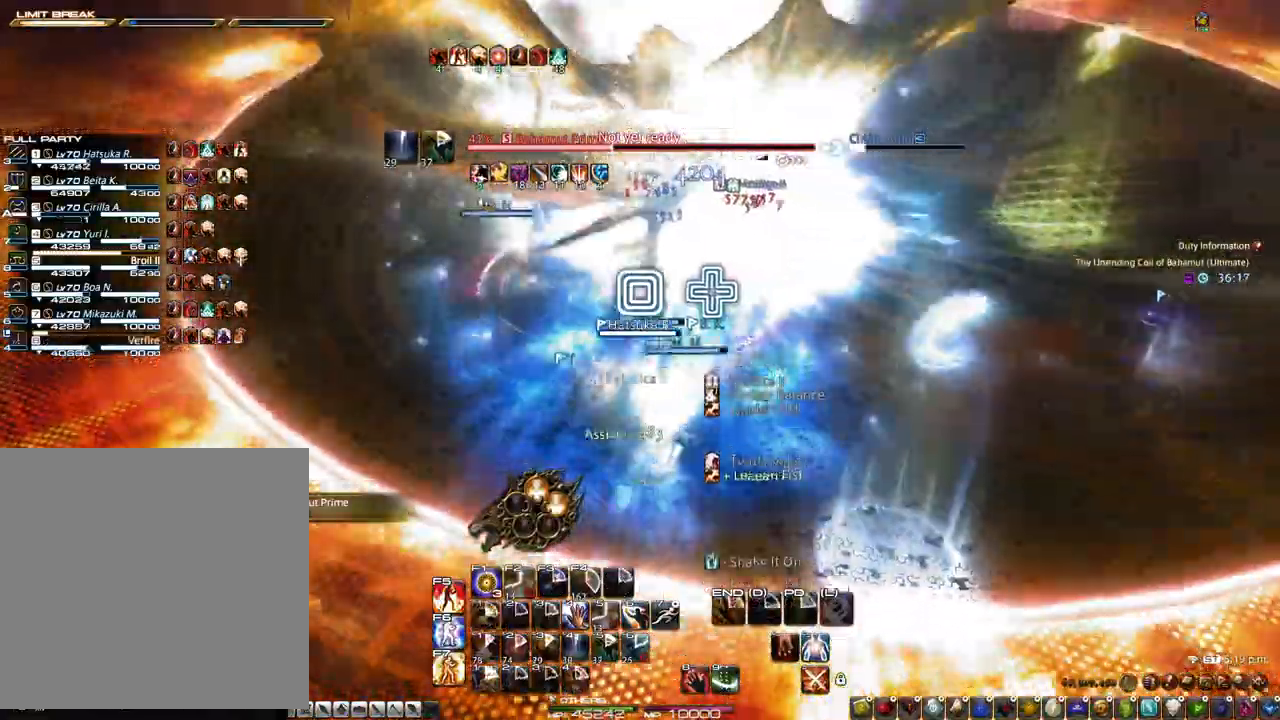
{"keys": ["d"], "mouse": ["left", "right"], "events": [[200, "s", "up"], [383, "mouse_left", "down"]]}
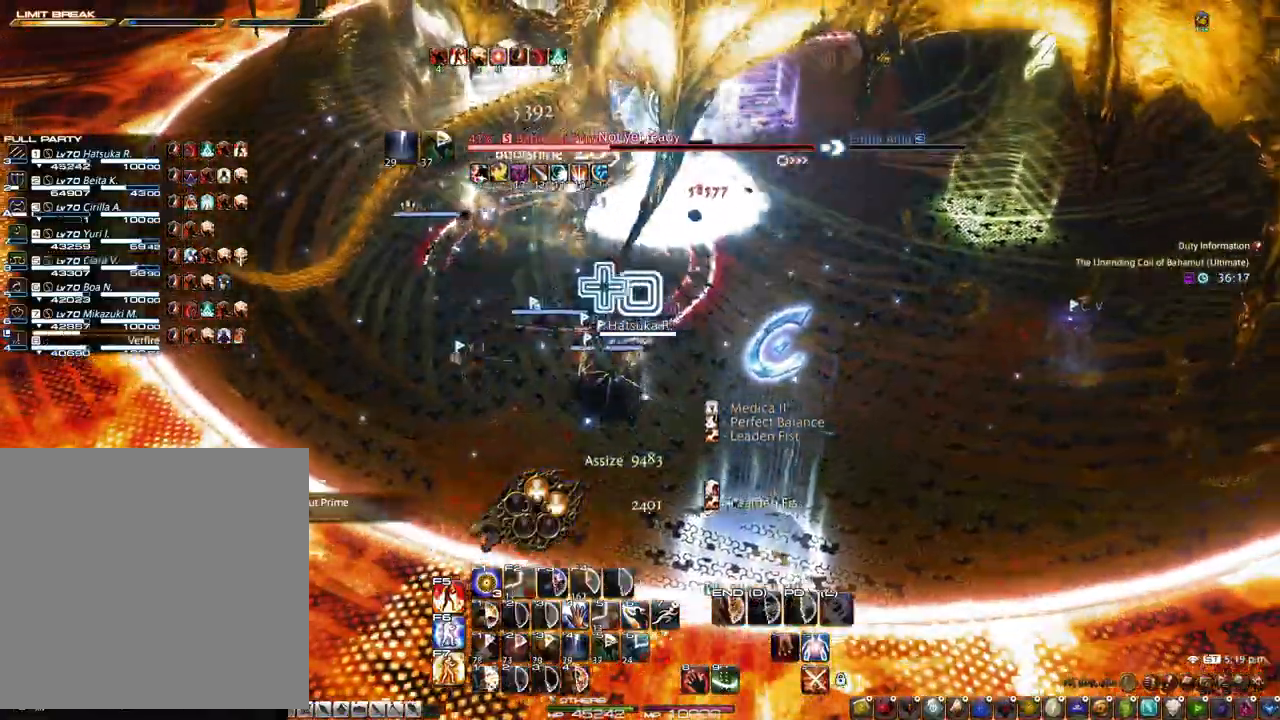
{"keys": [], "mouse": ["left", "right"], "events": [[17, "mouse_left", "up"], [167, "mouse_left", "down"], [450, "d", "up"]]}
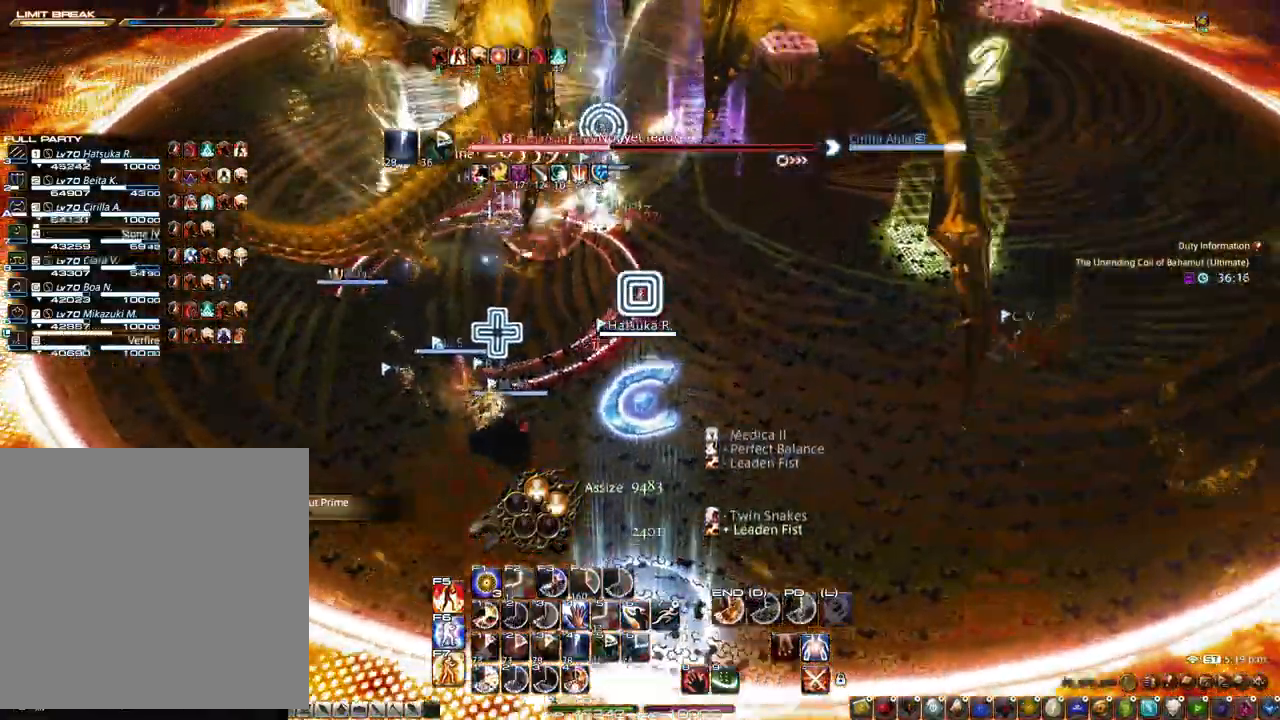
{"keys": [], "mouse": [], "events": [[183, "mouse_left", "up"], [233, "1", "down"], [233, "mouse_left", "down"], [317, "mouse_left", "up"], [317, "mouse_right", "up"], [500, "1", "up"]]}
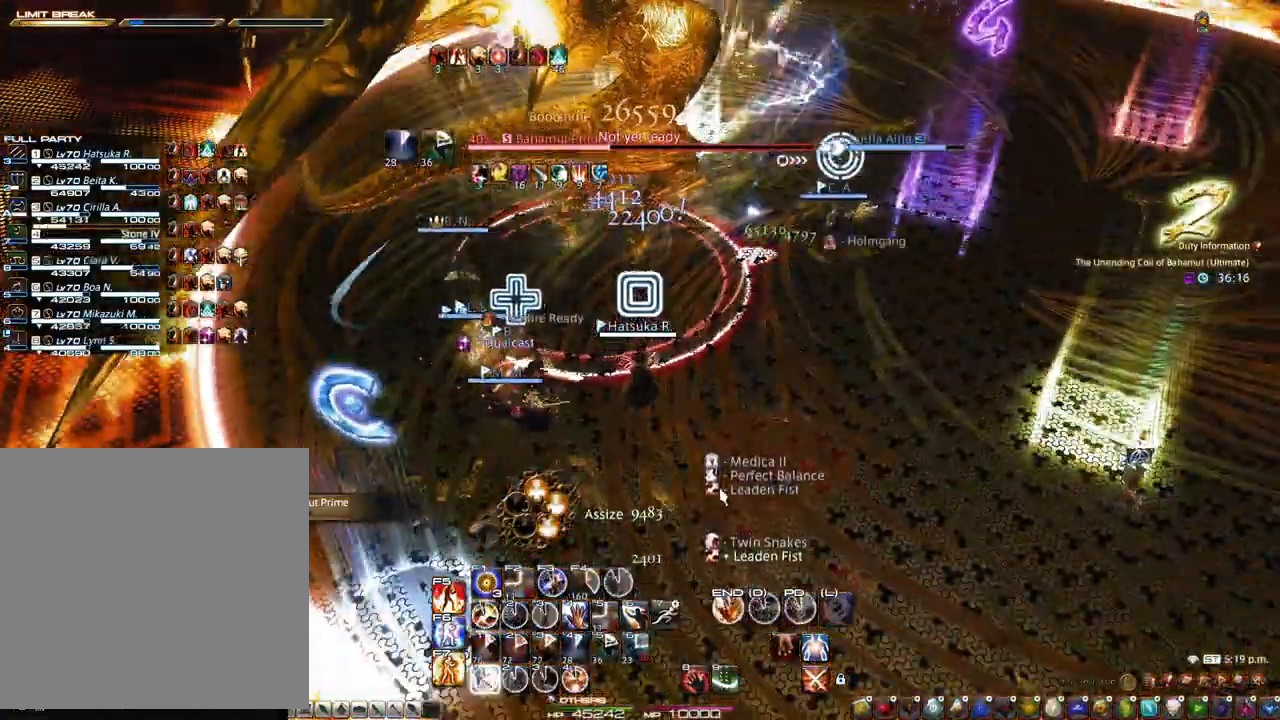
{"keys": [], "mouse": [], "events": [[50, "1", "down"], [150, "1", "up"], [200, "1", "down"], [333, "1", "up"]]}
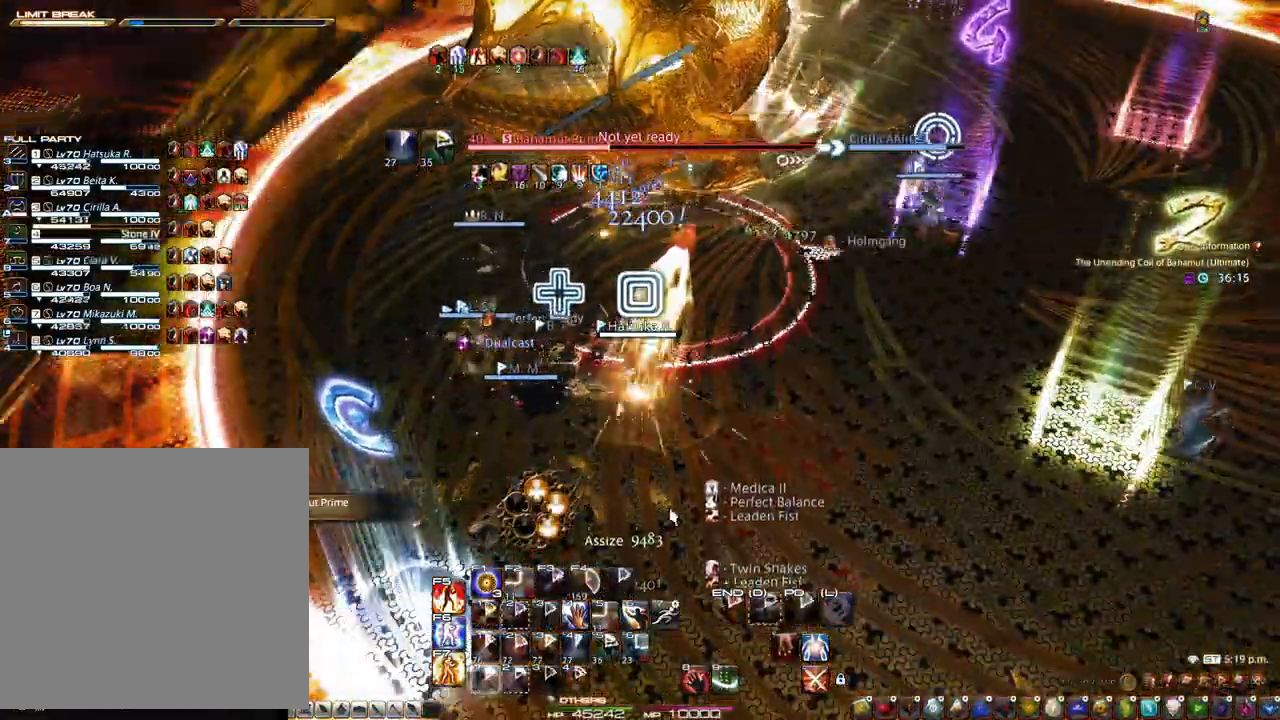
{"keys": ["r"], "mouse": ["left", "right"], "events": [[17, "mouse_right", "down"], [67, "r", "down"], [300, "mouse_left", "down"]]}
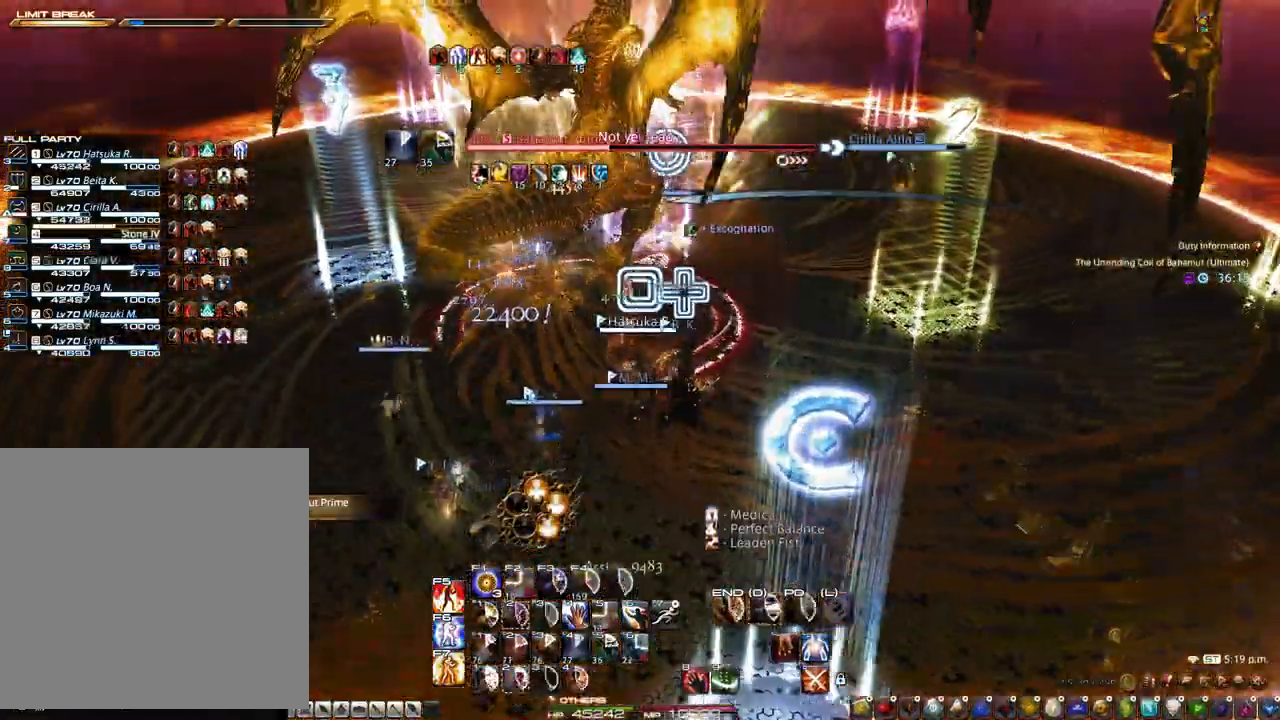
{"keys": ["d", "r"], "mouse": ["right"], "events": [[33, "2", "down"], [133, "2", "up"], [183, "d", "down"], [233, "2", "down"], [317, "2", "up"], [417, "2", "down"], [500, "2", "up"], [500, "mouse_left", "up"]]}
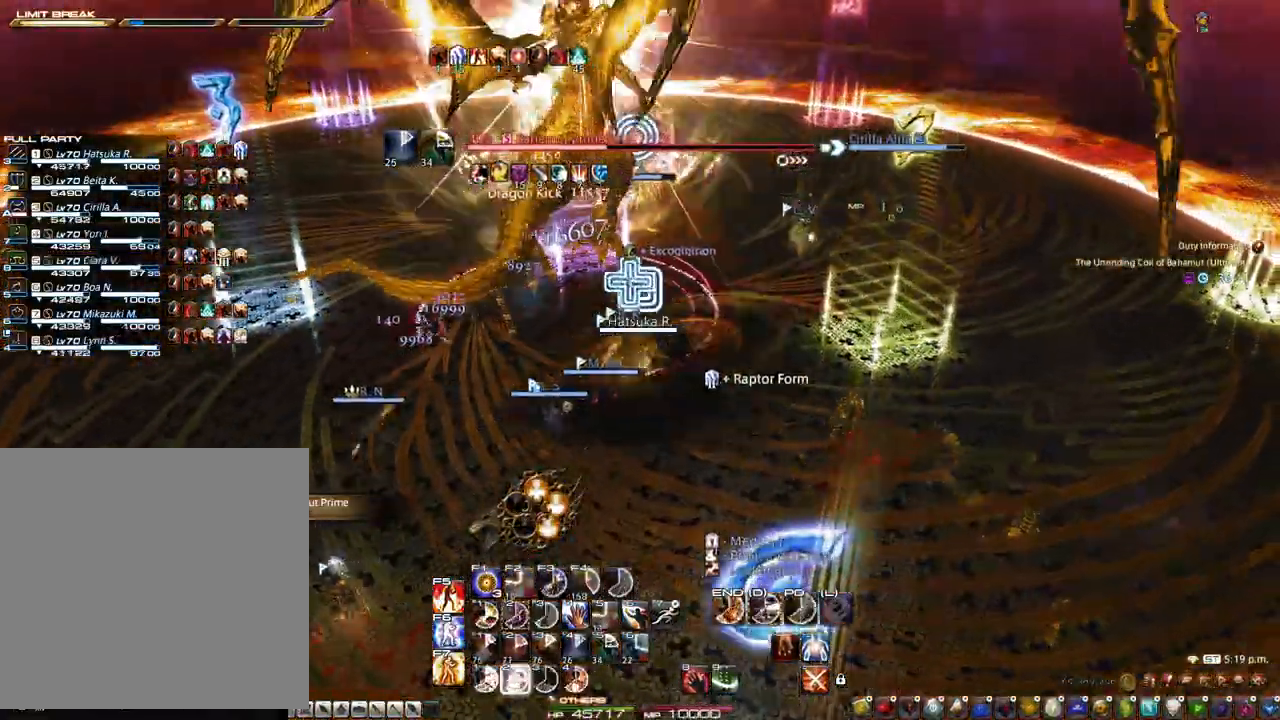
{"keys": ["d", "r"], "mouse": ["right"], "events": [[50, "2", "down"], [150, "2", "up"], [250, "2", "down"], [333, "2", "up"], [383, "2", "down"], [483, "2", "up"]]}
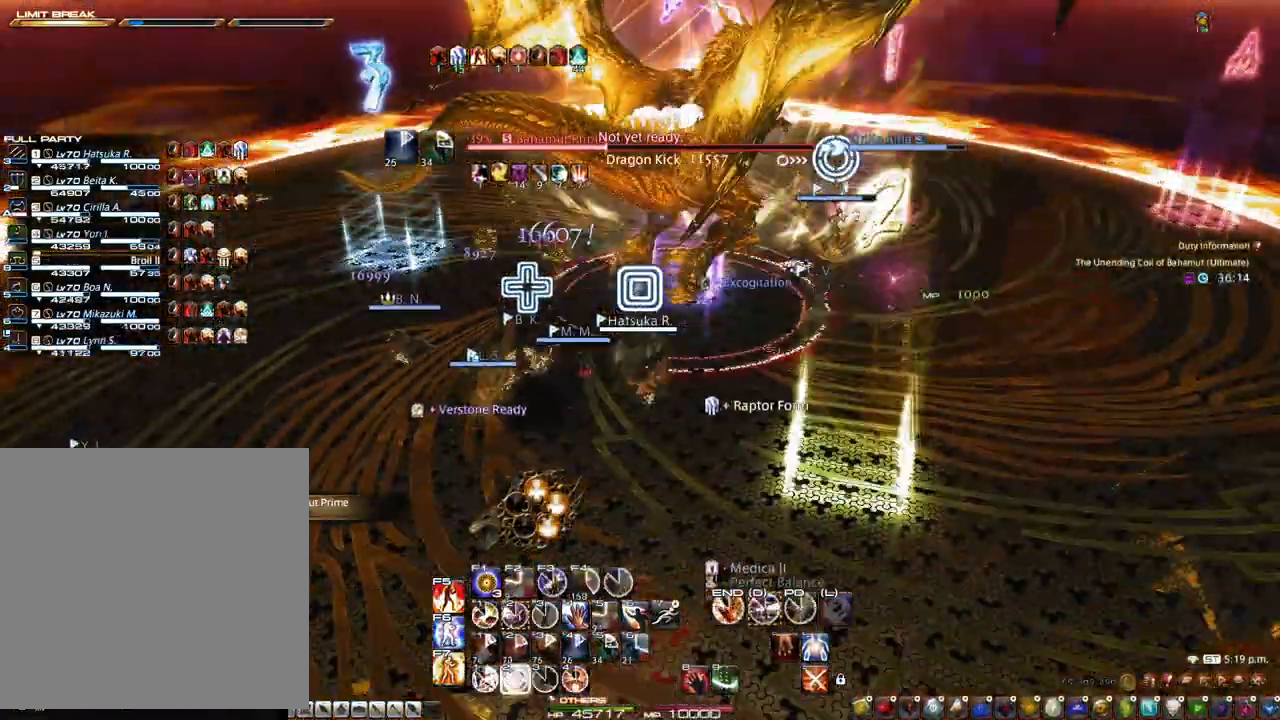
{"keys": ["2", "d", "r"], "mouse": ["right"], "events": [[67, "2", "down"], [117, "2", "up"], [217, "2", "down"], [300, "2", "up"], [400, "2", "down"]]}
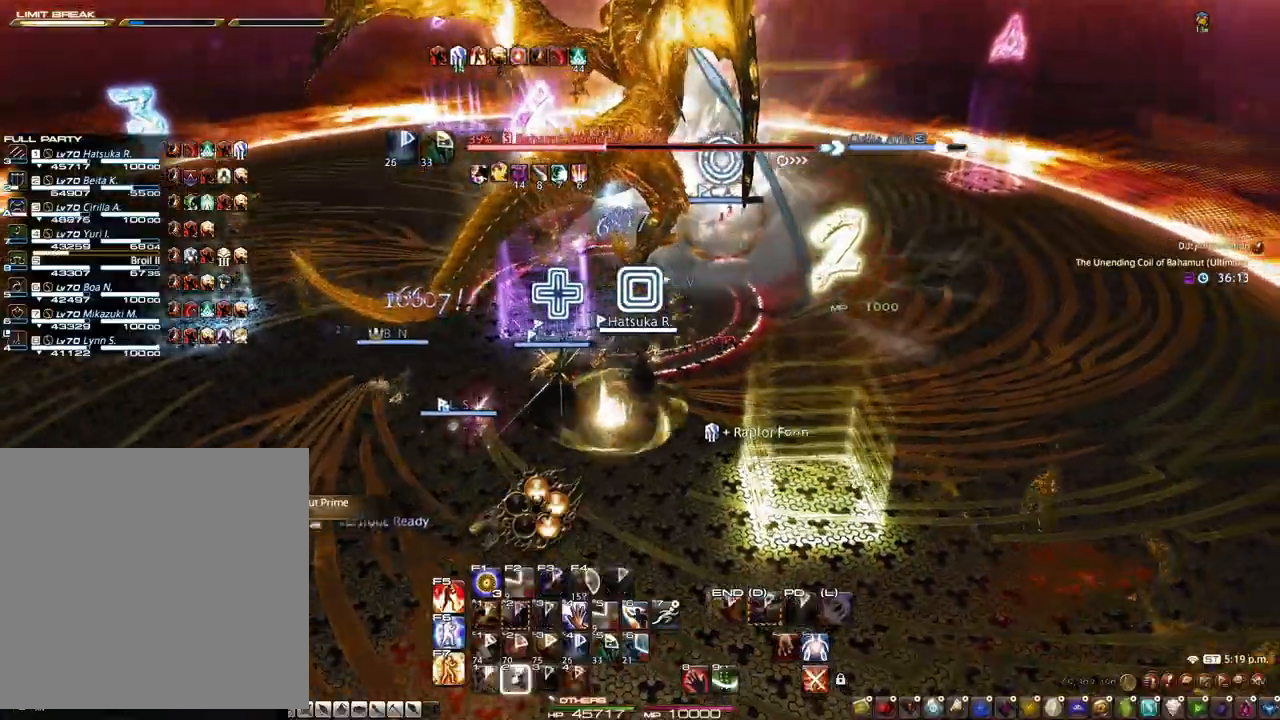
{"keys": ["r", "z"], "mouse": ["right"], "events": [[33, "mouse_right", "up"], [183, "2", "up"], [317, "mouse_right", "down"], [317, "z", "down"], [467, "d", "up"]]}
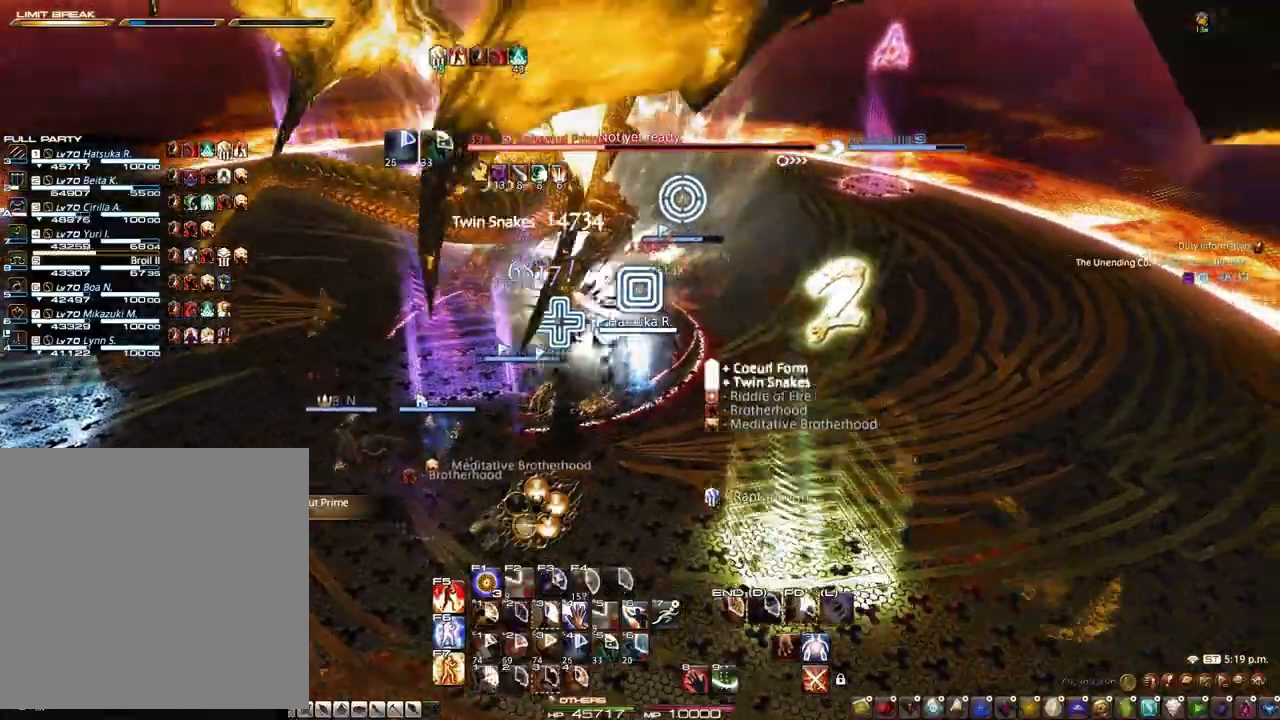
{"keys": ["z"], "mouse": ["right"], "events": [[100, "r", "up"], [233, "mouse_left", "down"], [383, "mouse_left", "up"]]}
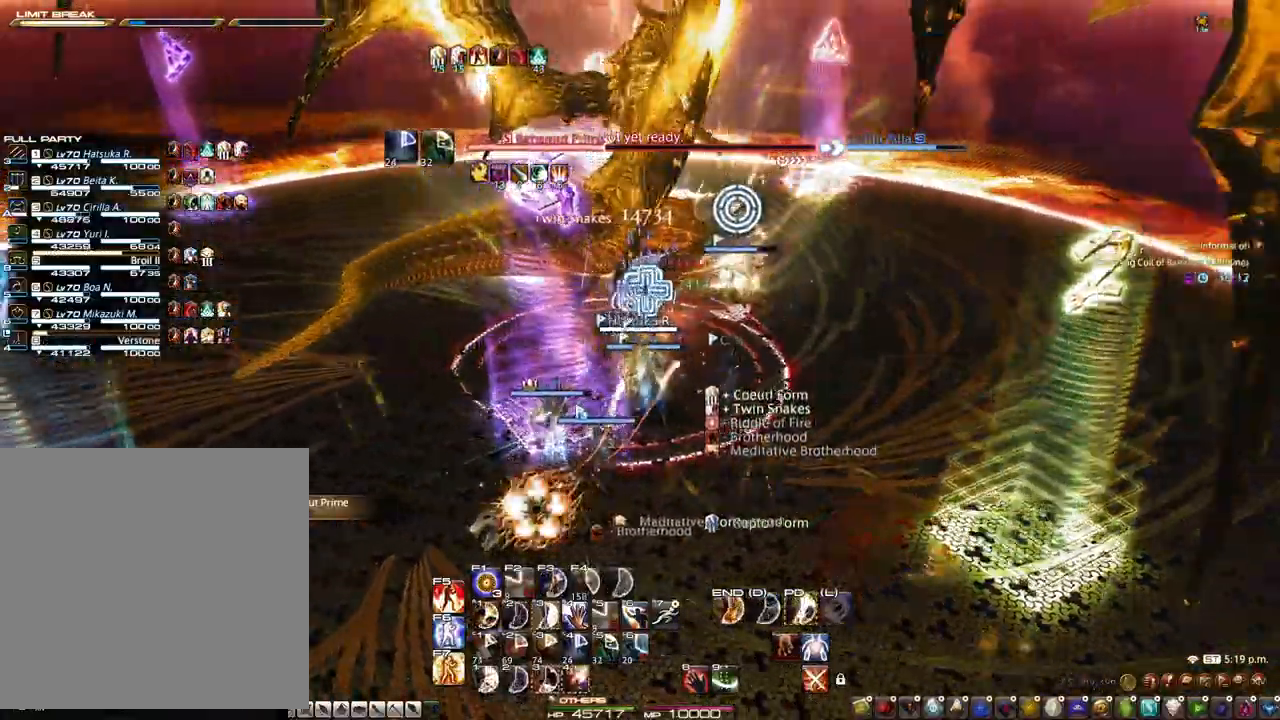
{"keys": ["3"], "mouse": ["right"], "events": [[17, "3", "down"], [117, "3", "up"], [167, "3", "down"], [250, "3", "up"], [250, "z", "up"], [350, "3", "down"], [400, "3", "up"], [483, "3", "down"]]}
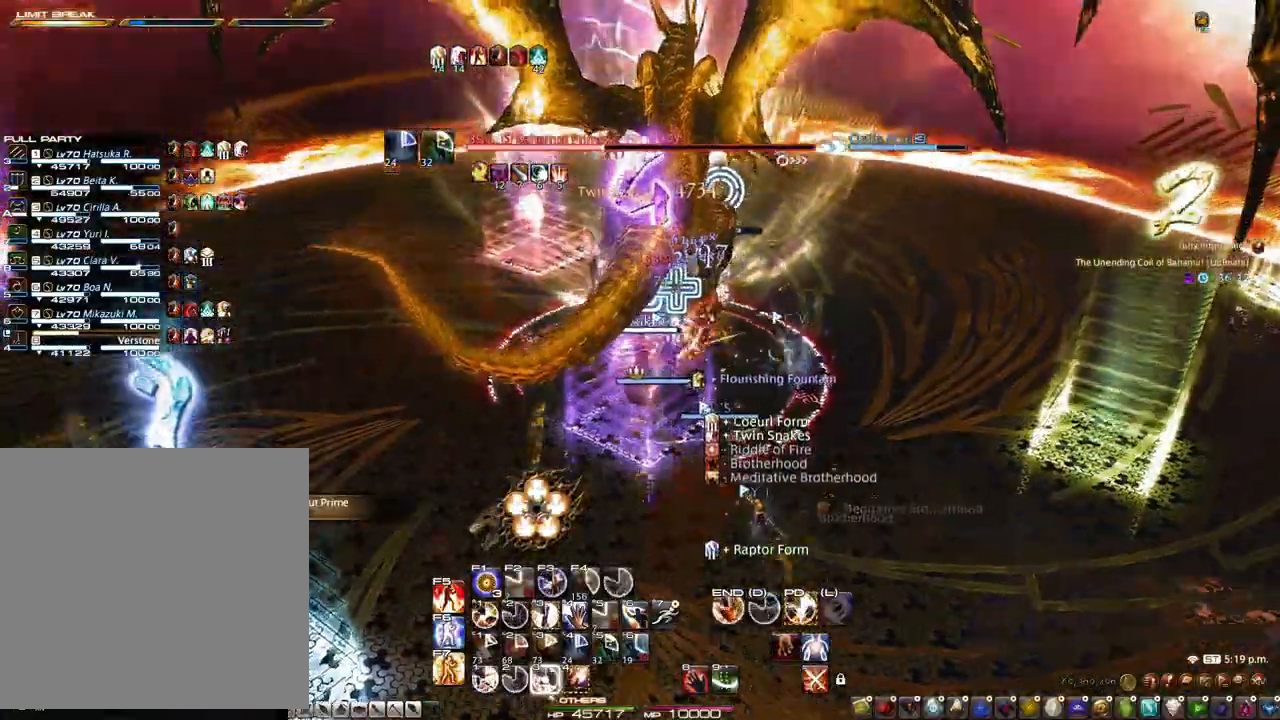
{"keys": ["3"], "mouse": ["right"], "events": [[33, "3", "up"], [83, "3", "down"], [133, "3", "up"], [183, "3", "down"], [267, "3", "up"], [417, "3", "down"]]}
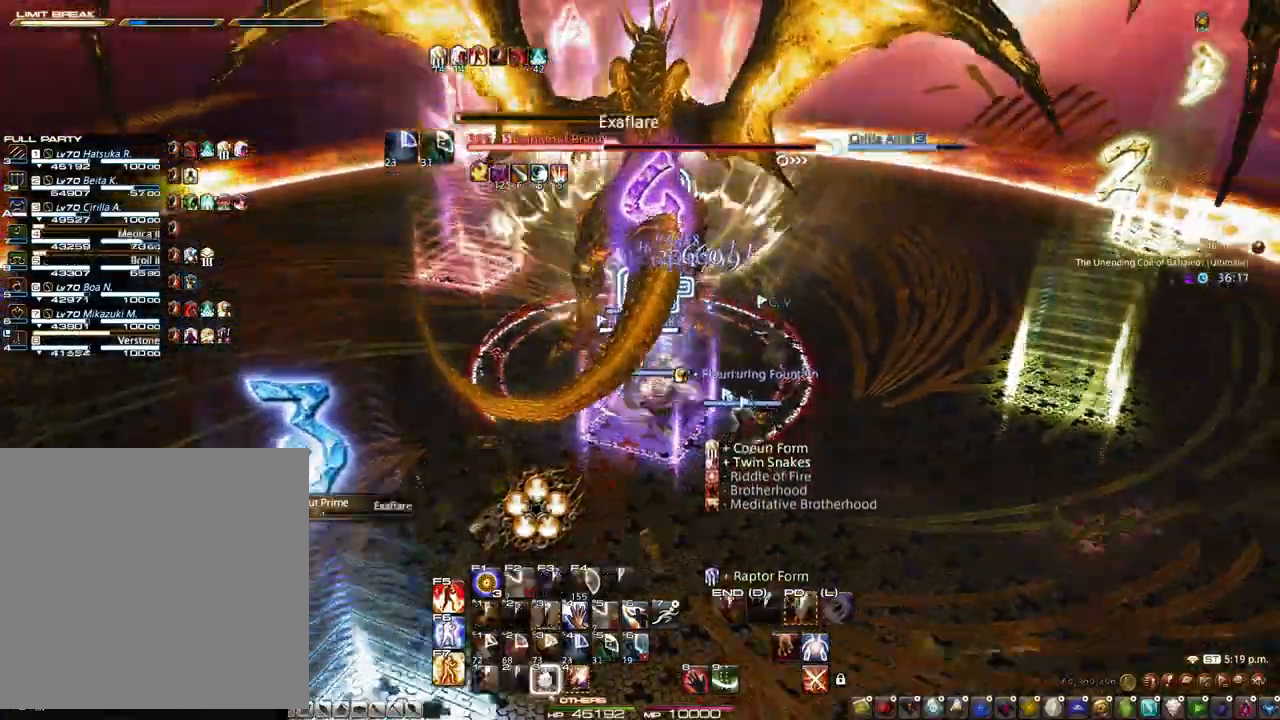
{"keys": [], "mouse": ["right"], "events": [[50, "3", "up"], [200, "4", "down"], [283, "4", "up"]]}
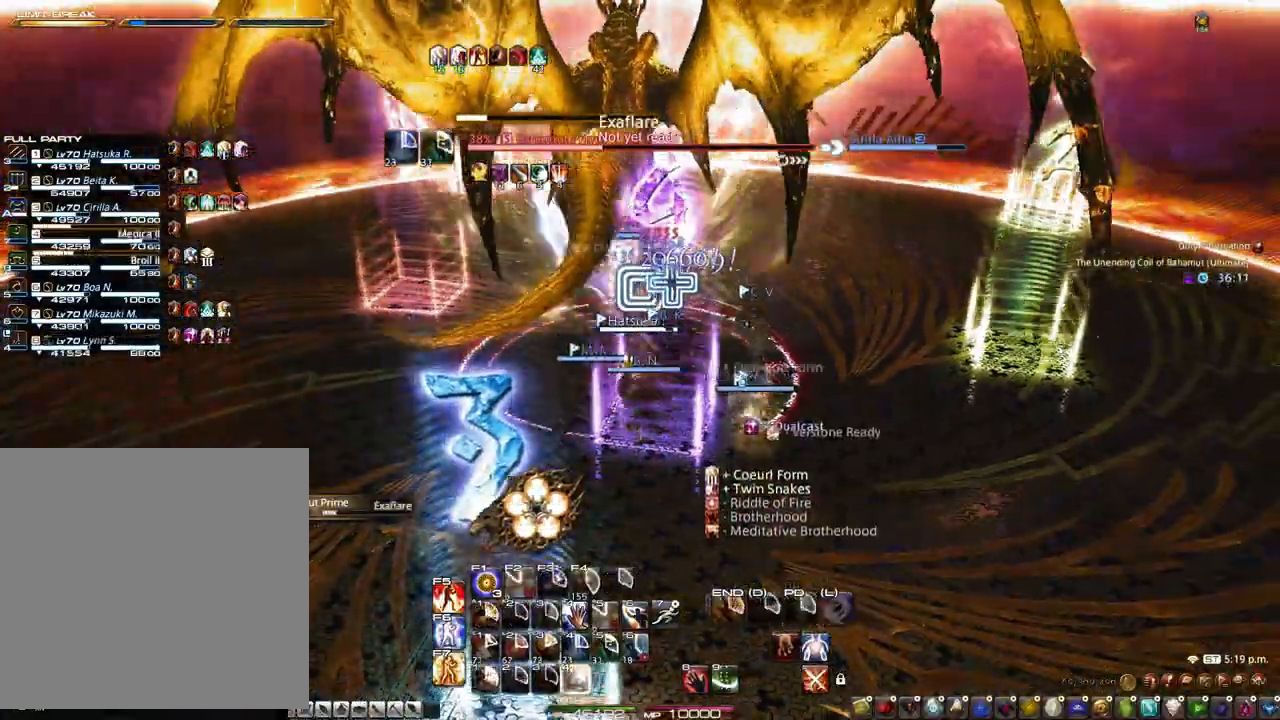
{"keys": ["d"], "mouse": ["left", "right"], "events": [[17, "d", "down"], [117, "s", "down"], [400, "s", "up"], [450, "mouse_left", "down"]]}
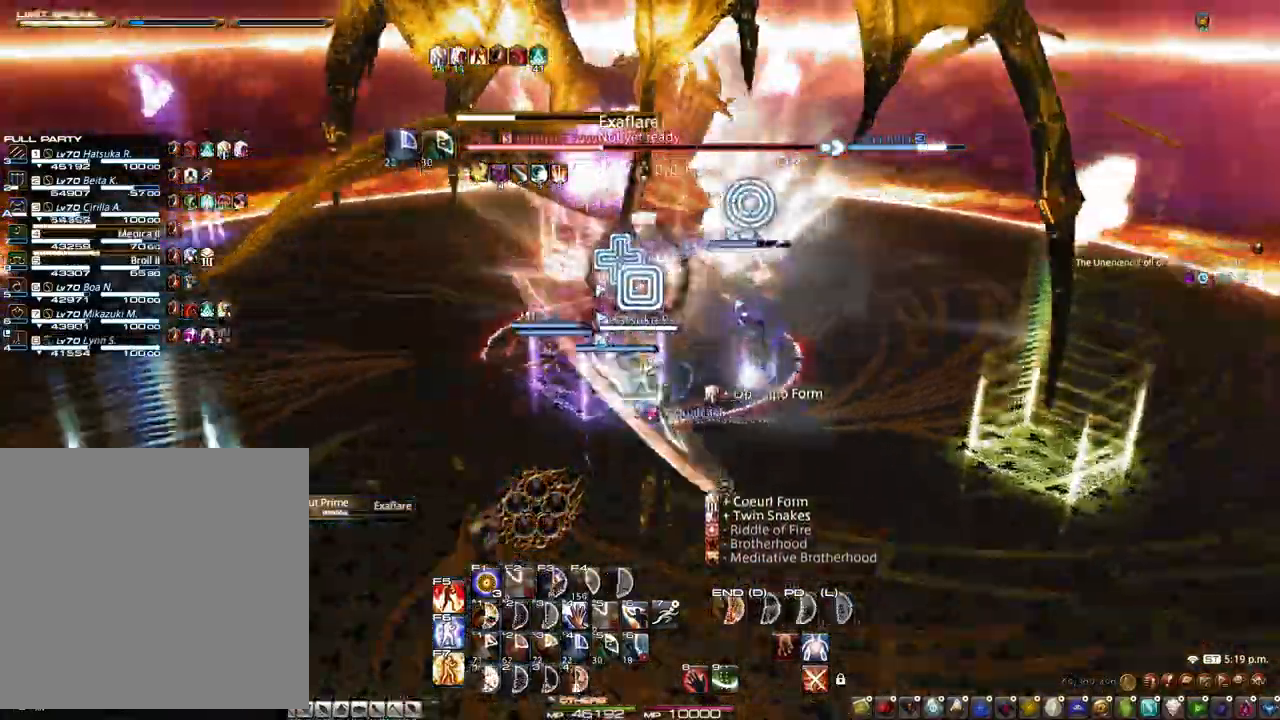
{"keys": ["1"], "mouse": ["right"], "events": [[33, "mouse_left", "up"], [367, "1", "down"], [367, "d", "up"]]}
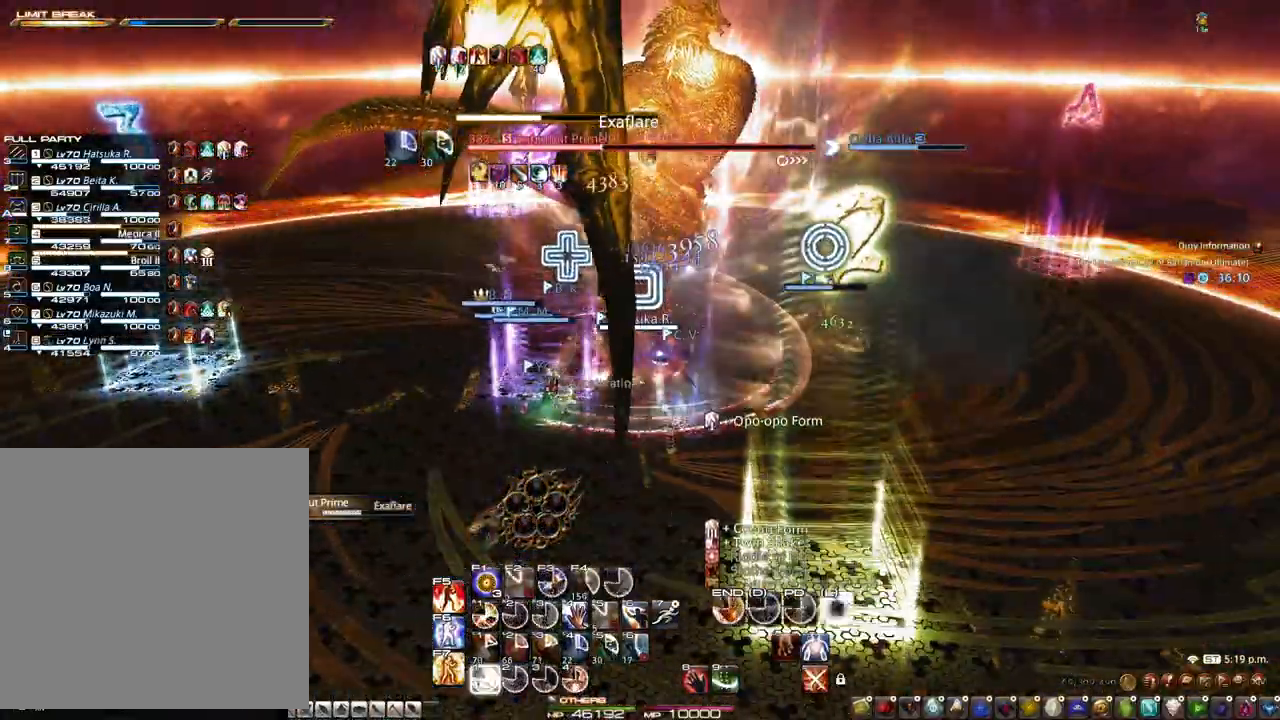
{"keys": ["z"], "mouse": ["right"], "events": [[17, "1", "up"], [50, "1", "down"], [150, "1", "up"], [233, "z", "down"], [383, "1", "down"], [483, "1", "up"]]}
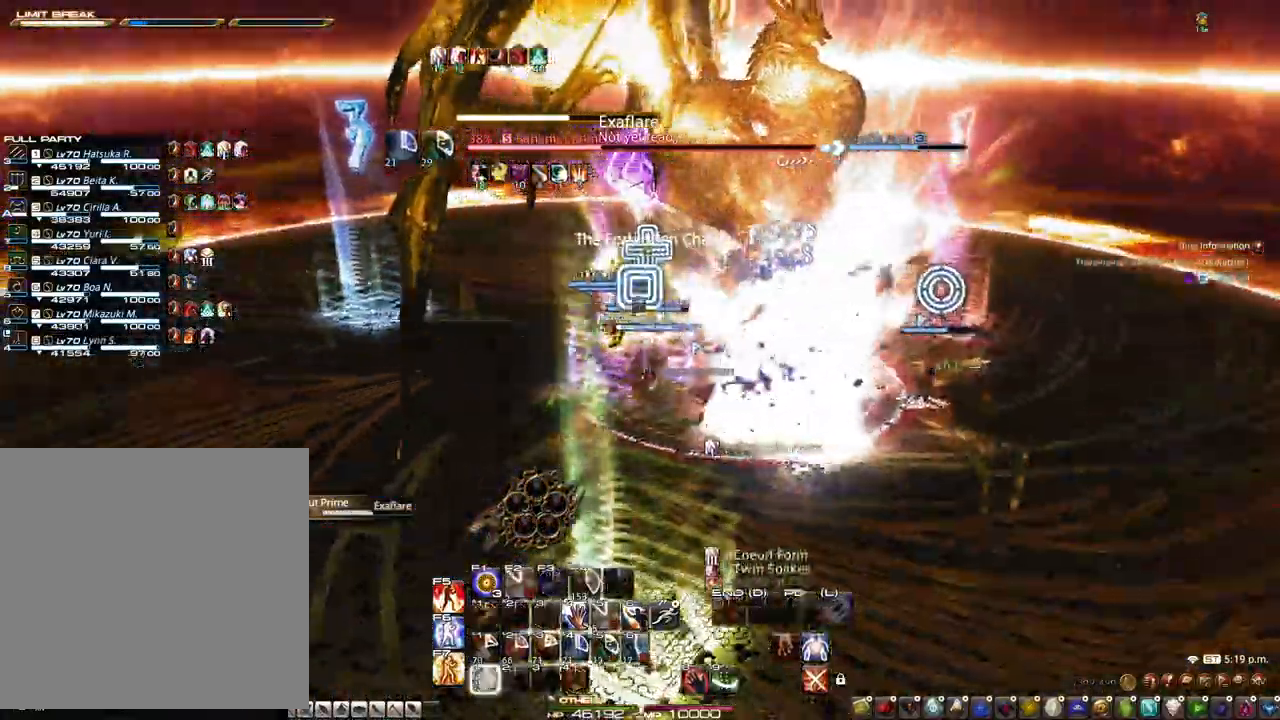
{"keys": ["z"], "mouse": ["right"], "events": [[67, "r", "down"], [117, "mouse_left", "down"], [300, "mouse_left", "up"], [300, "r", "up"]]}
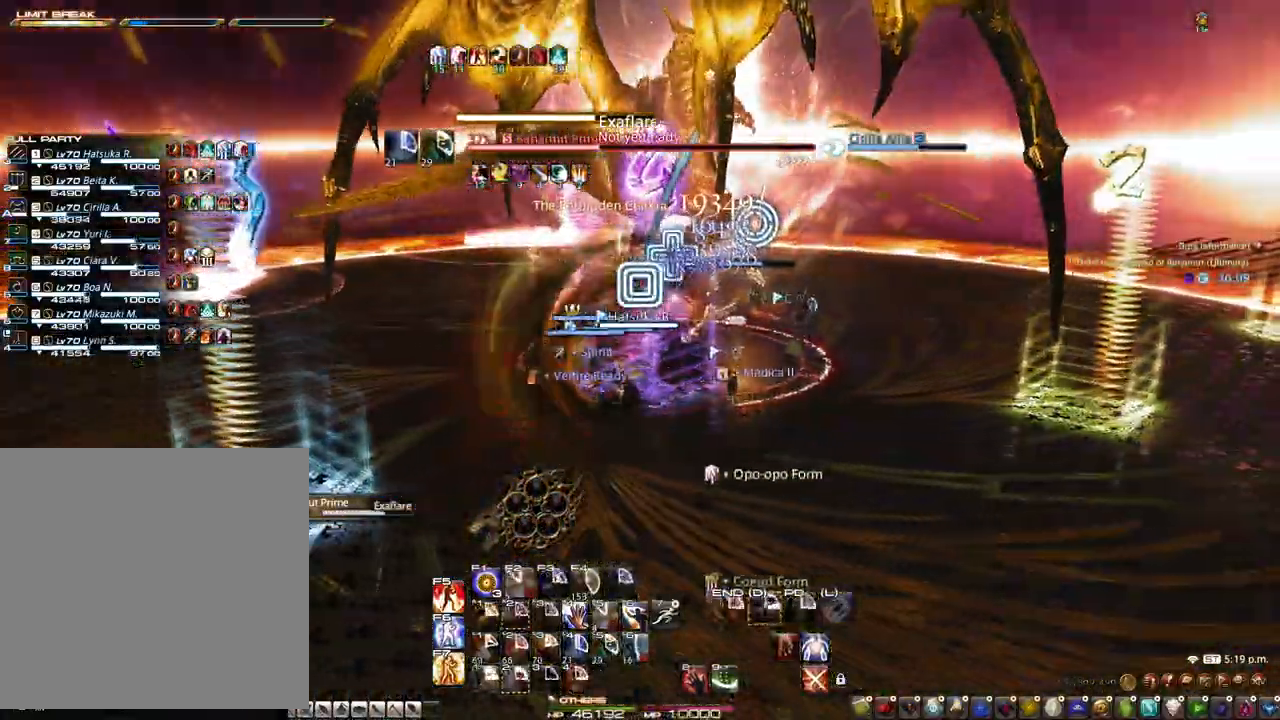
{"keys": ["2", "alt"], "mouse": ["left", "right"], "events": [[267, "z", "up"], [317, "mouse_left", "down"], [417, "alt", "down"], [500, "2", "down"]]}